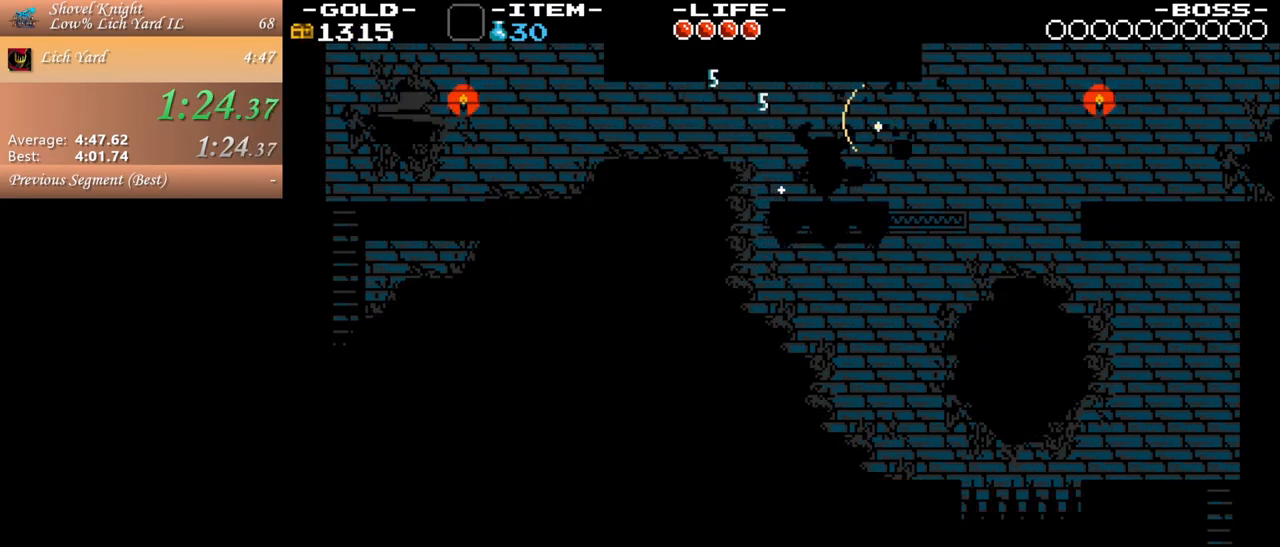
Gameplay with keyboard and mouse; each line is a JSON object with the keys and mouse buttons held at the frame after it. "events" lists presses ("down") and releases ("up") of ".", "/", "0", "1", "2", "3", "4", "5", "6", "7", "8", "9", "a", "alt_l", "alt_r", "b", "backslash", "backspace", "c", "caps_lock", "comma", "ctrl_l", "ctrl_r", "d", "down", "e", "equals", "escape", "f", "f1", "f10", "f11", "f12", "f2", "f3", "f4", "f5", "f6", "f7", "f8", "f9", "g", "h", "i", "j", "k", "l", "lbracket", "left", "m", "minus", "n", "o", "p", "q", "quote", "r", "rbracket", "return", "right", "s", "semicolon", "shift_l", "shift_r", "space", "super", "t", "tab", "tilde", "u", "up", "v", "w", "x", "y", "z", "mouse_left", "mouse_wheel", "mouse_right" and "mouse_mb4" between this image and that frame as [ms after this image, input, new state], when the widget could be followed in between. "mouse_left", "mouse_wheel", "mouse_right", "mouse_mb4" = the "left", "wheel", "right", "mb4" buttons of the "mouse" list. No other keys are recorded. "wheel" means that the mouse wheel is clicked or scrolled. Mouse movement is not recorded.
{"keys": ["d", "space"], "mouse": [], "events": [[383, "space", "down"]]}
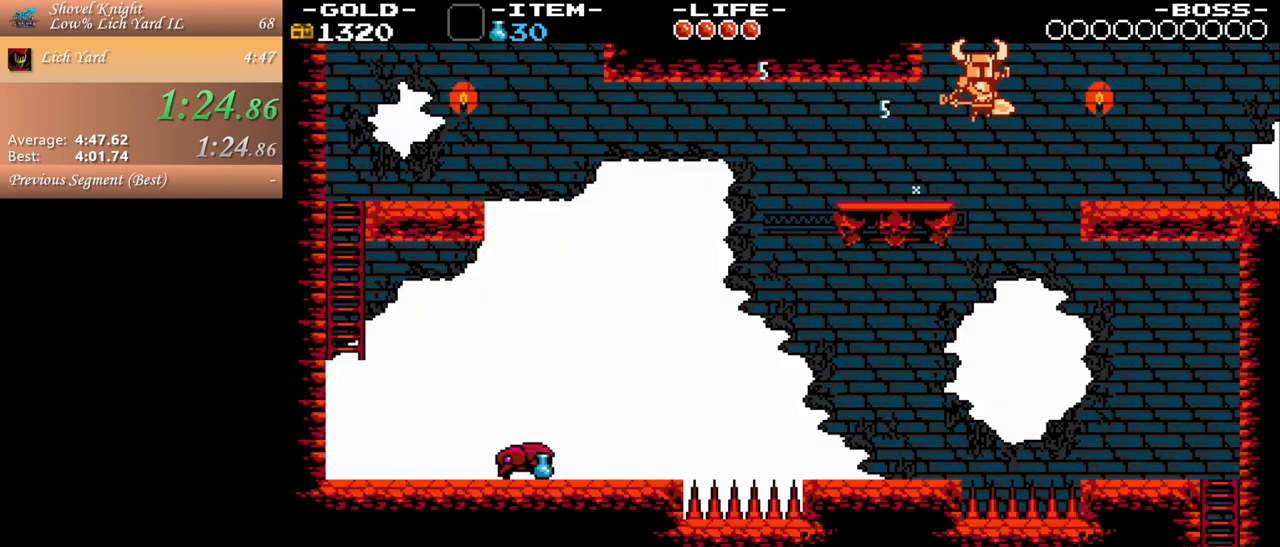
{"keys": ["d"], "mouse": [], "events": [[167, "space", "up"]]}
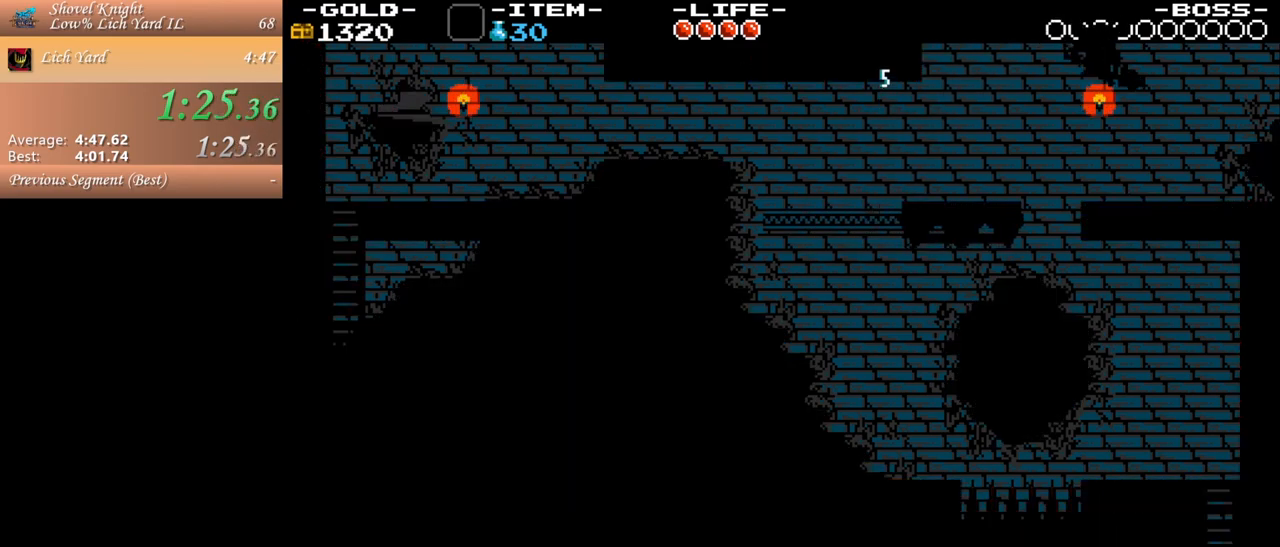
{"keys": ["d"], "mouse": [], "events": []}
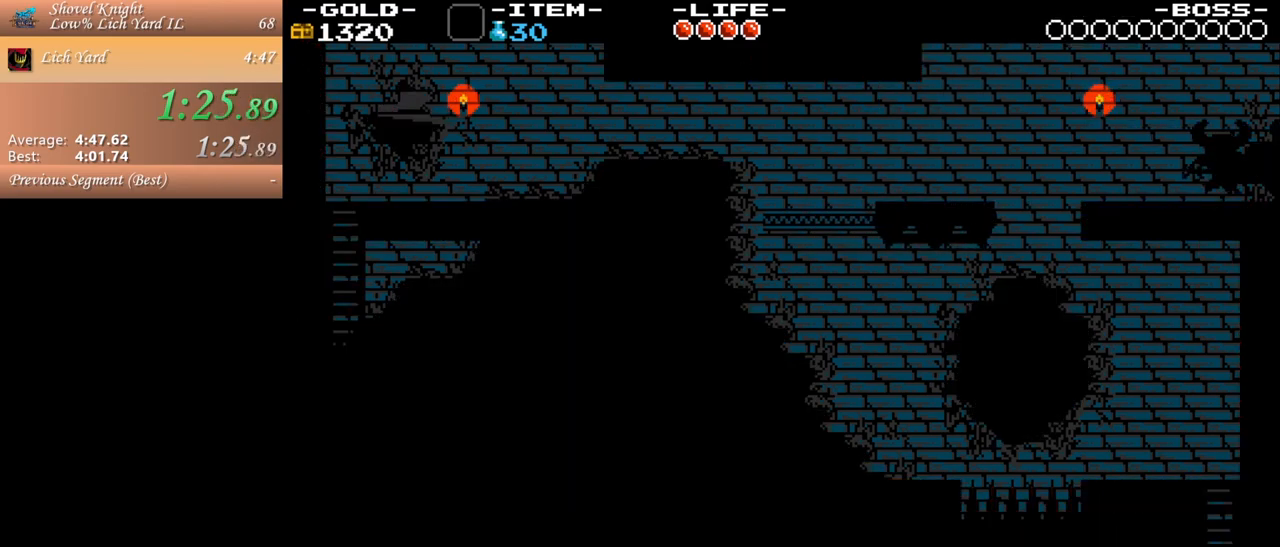
{"keys": ["d"], "mouse": [], "events": []}
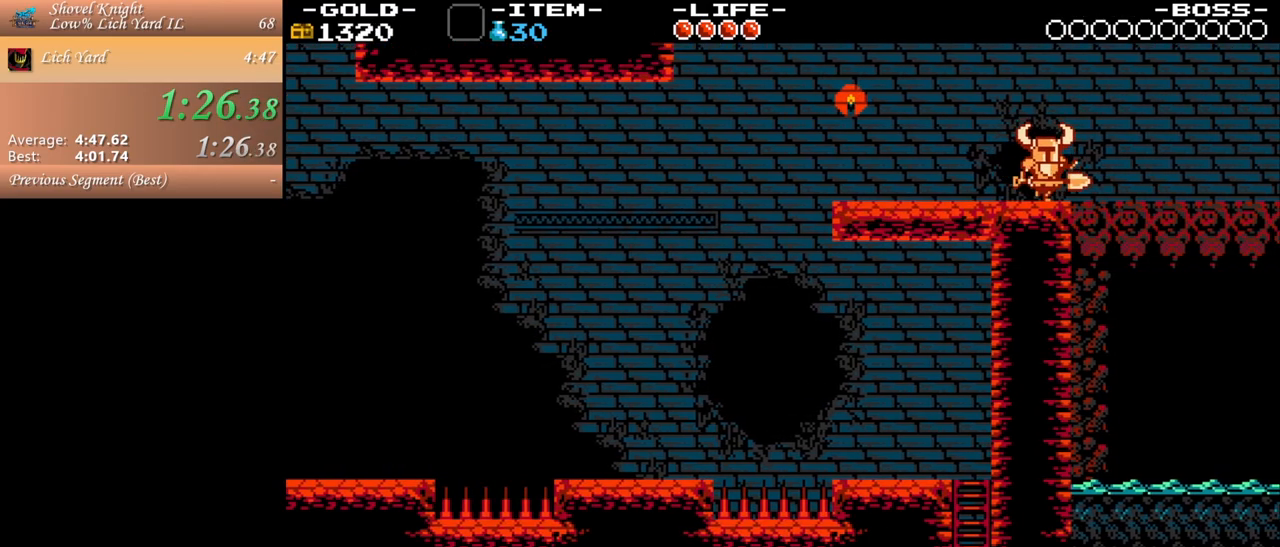
{"keys": ["d"], "mouse": [], "events": []}
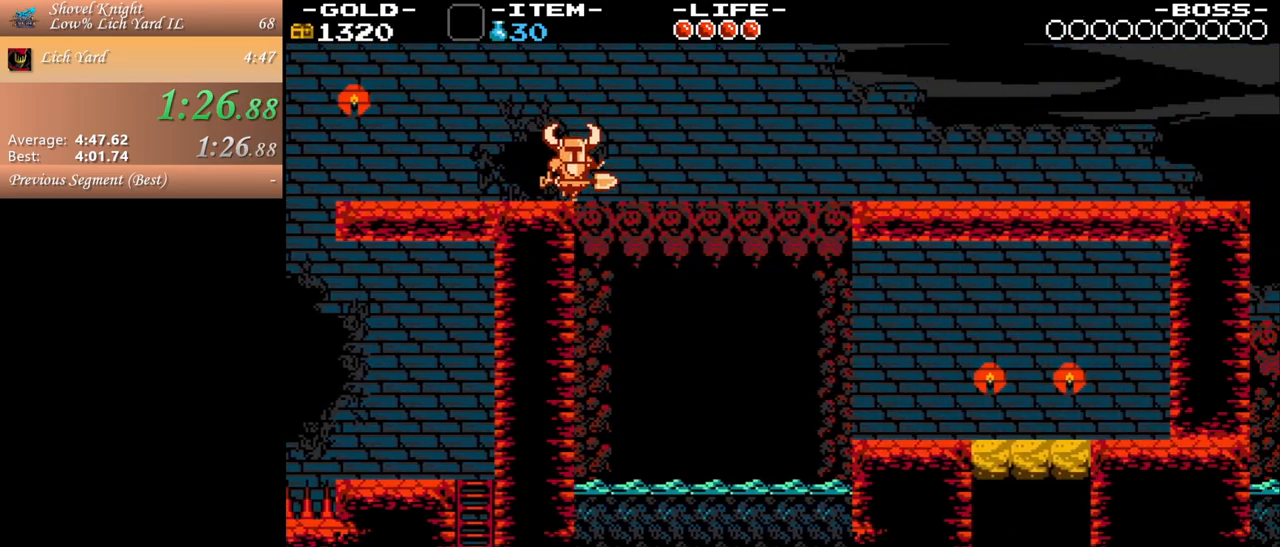
{"keys": ["d"], "mouse": [], "events": []}
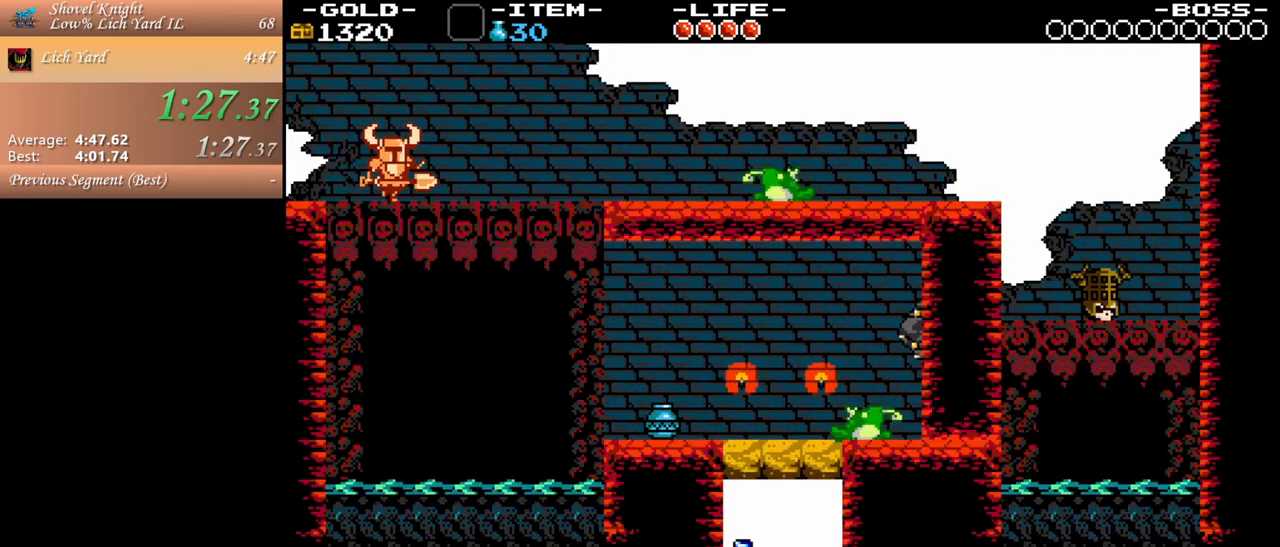
{"keys": ["d"], "mouse": [], "events": []}
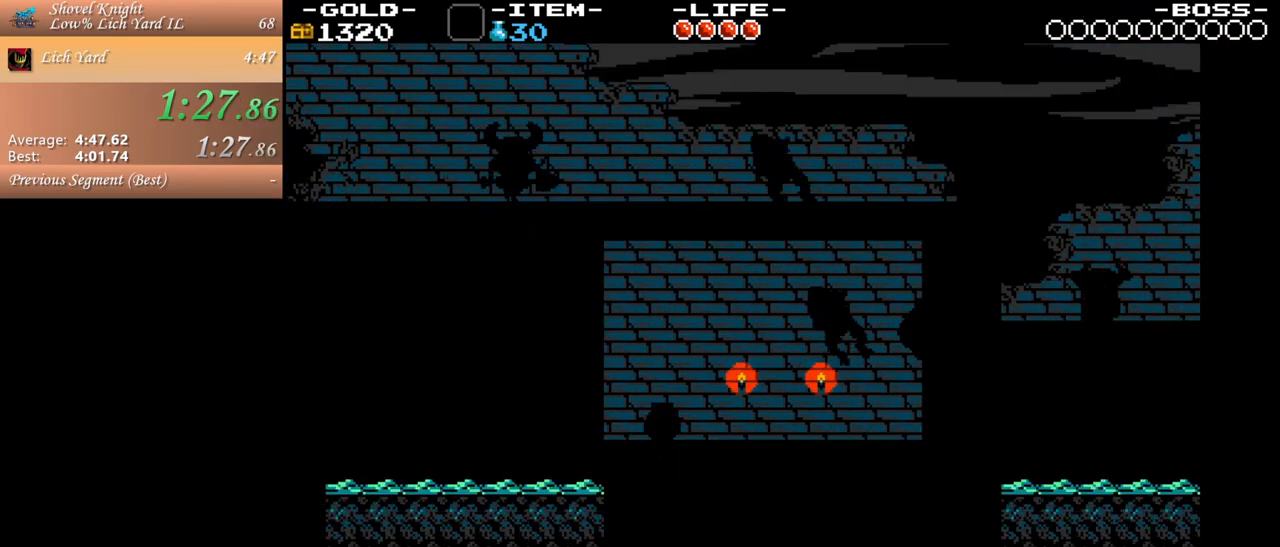
{"keys": ["d", "s", "space"], "mouse": [], "events": [[117, "s", "down"], [167, "space", "down"]]}
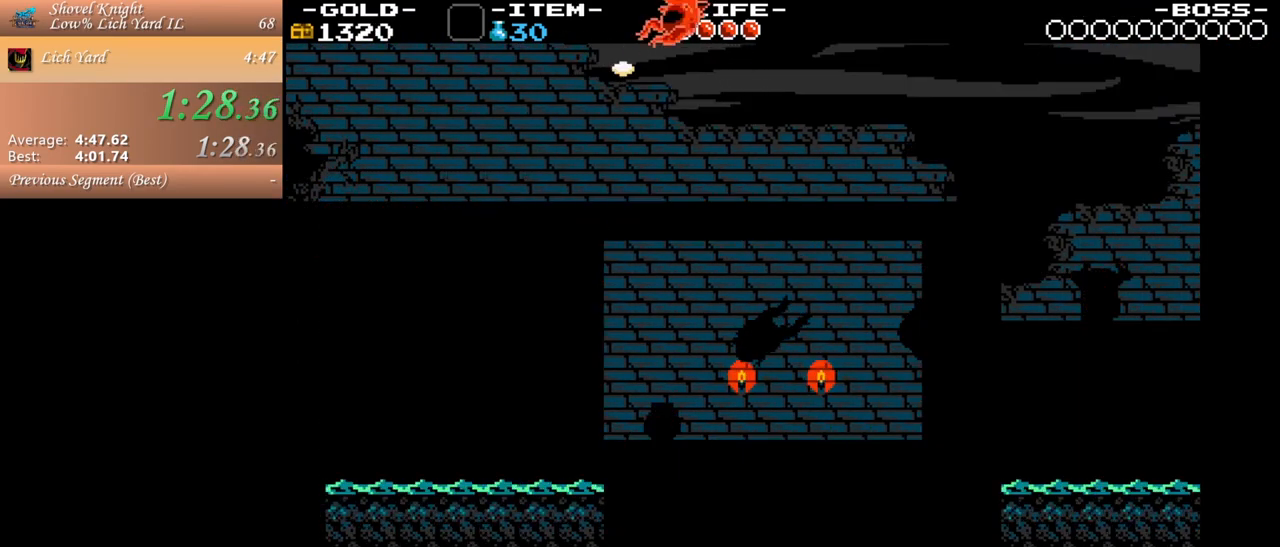
{"keys": ["d", "s", "space"], "mouse": [], "events": []}
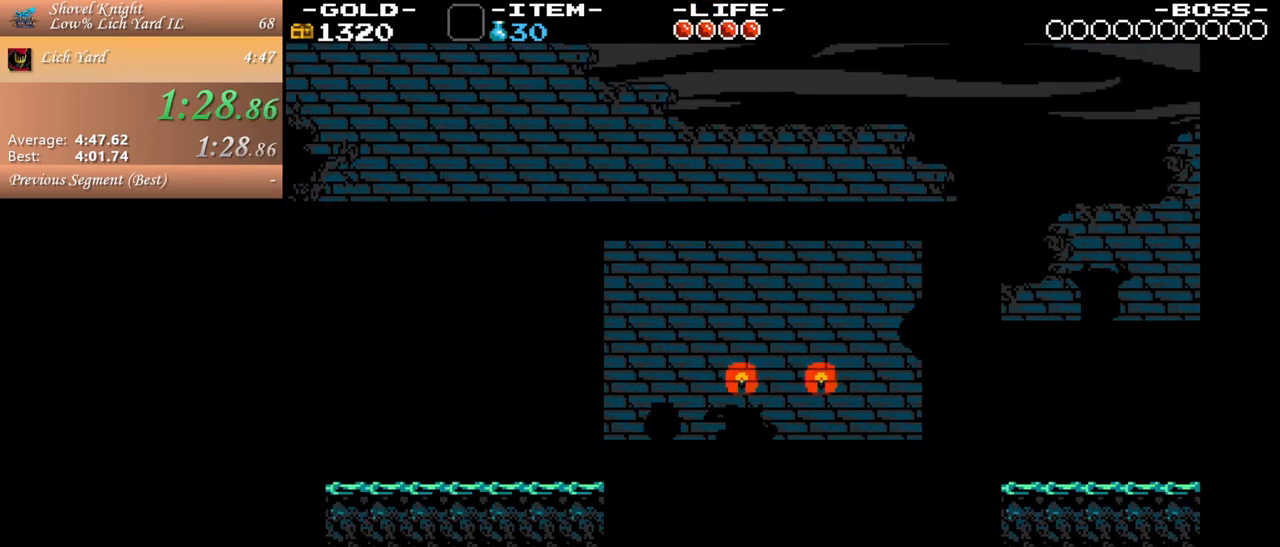
{"keys": ["d", "s", "space"], "mouse": [], "events": []}
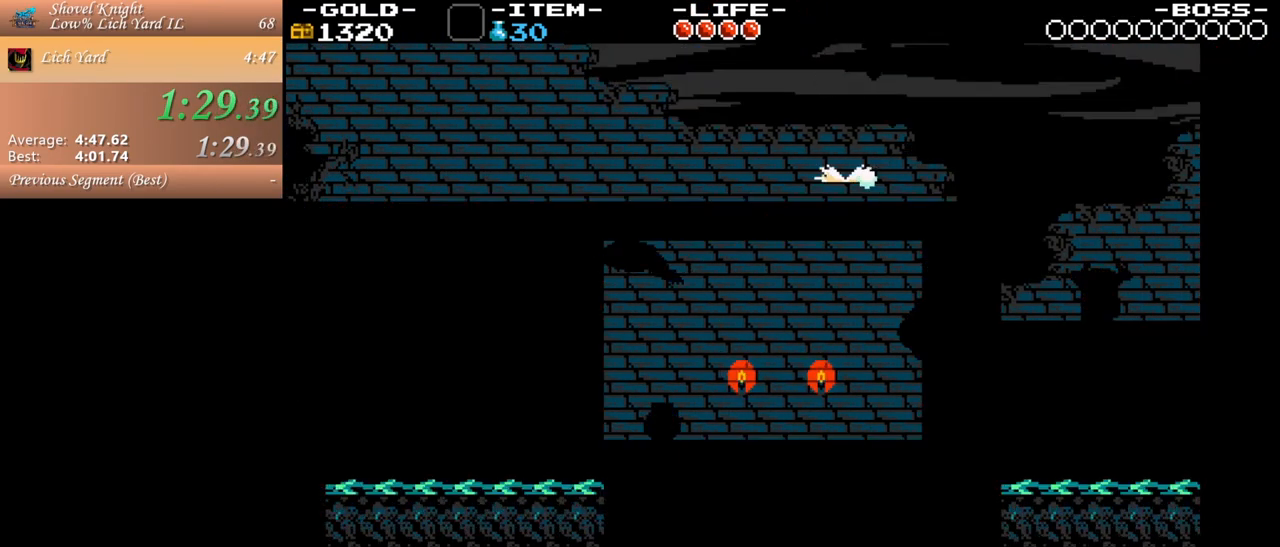
{"keys": ["d"], "mouse": [], "events": [[200, "space", "up"], [300, "s", "up"]]}
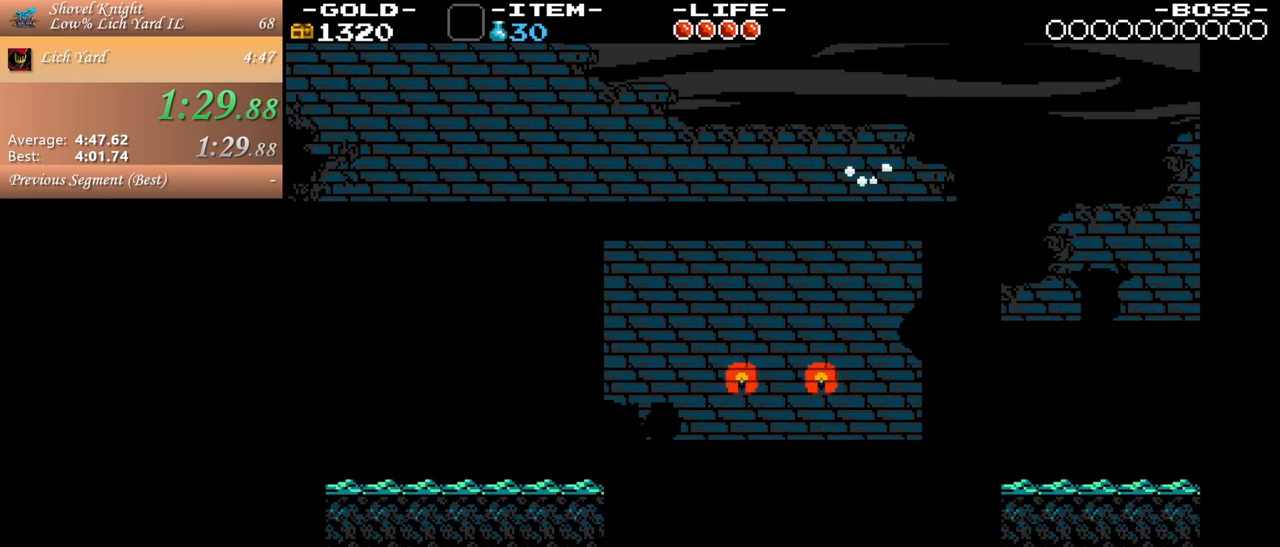
{"keys": ["d", "space"], "mouse": [], "events": [[450, "space", "down"]]}
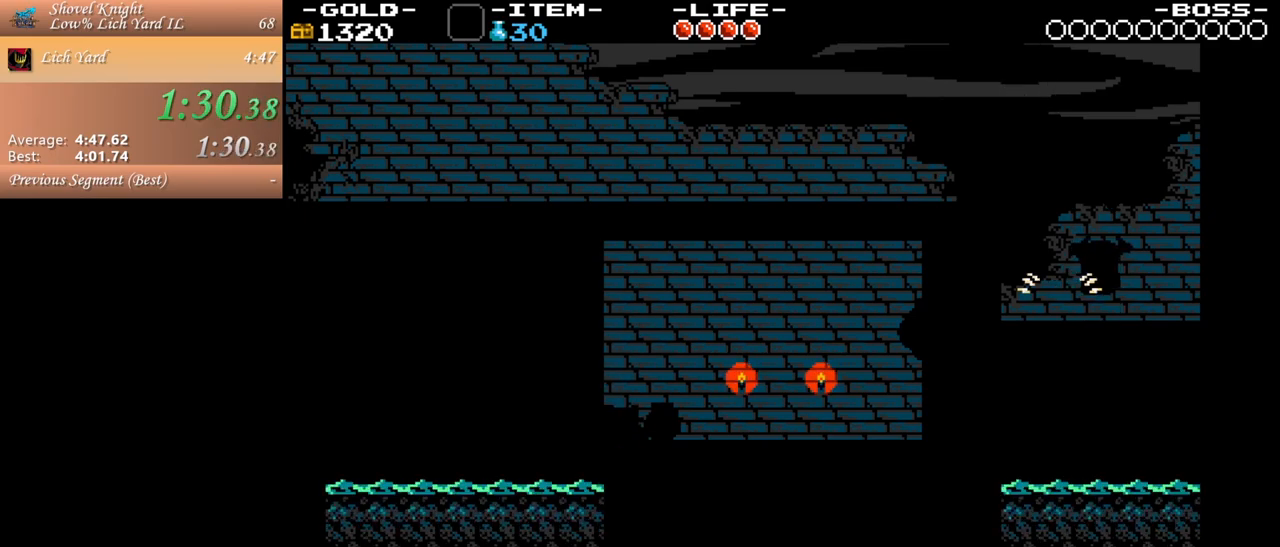
{"keys": ["space"], "mouse": [], "events": [[150, "space", "up"], [350, "a", "down"], [350, "d", "up"], [433, "a", "up"], [433, "space", "down"]]}
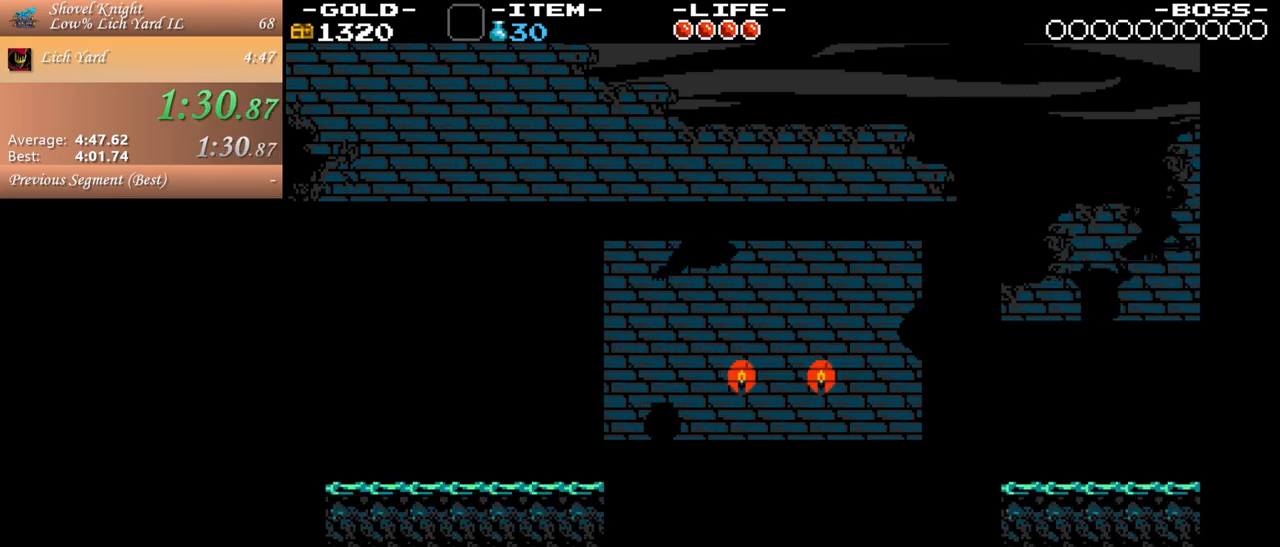
{"keys": ["space"], "mouse": [], "events": [[17, "space", "up"], [500, "space", "down"]]}
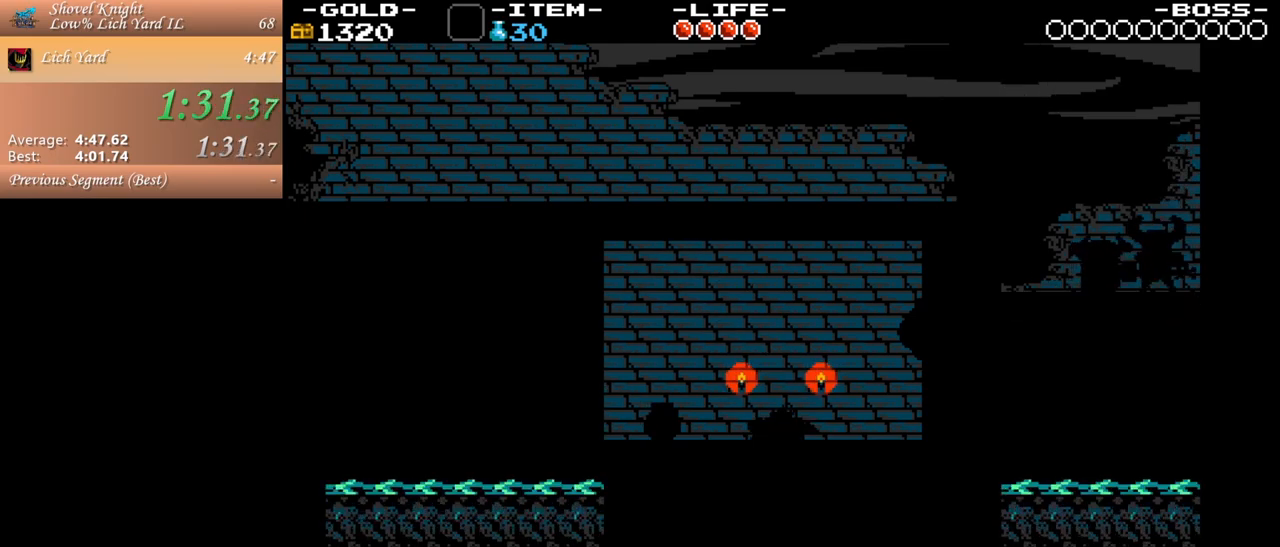
{"keys": [], "mouse": [], "events": [[133, "space", "up"], [317, "a", "down"], [367, "a", "up"]]}
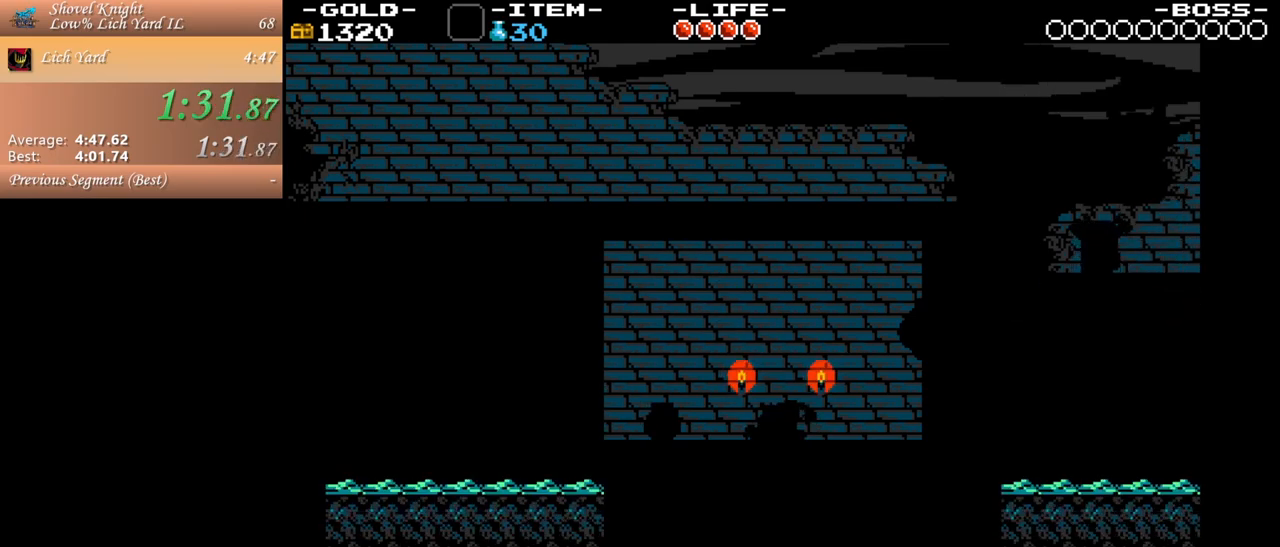
{"keys": [], "mouse": [], "events": [[50, "j", "down"], [200, "a", "down"], [200, "j", "up"], [200, "space", "down"], [283, "space", "up"], [333, "a", "up"]]}
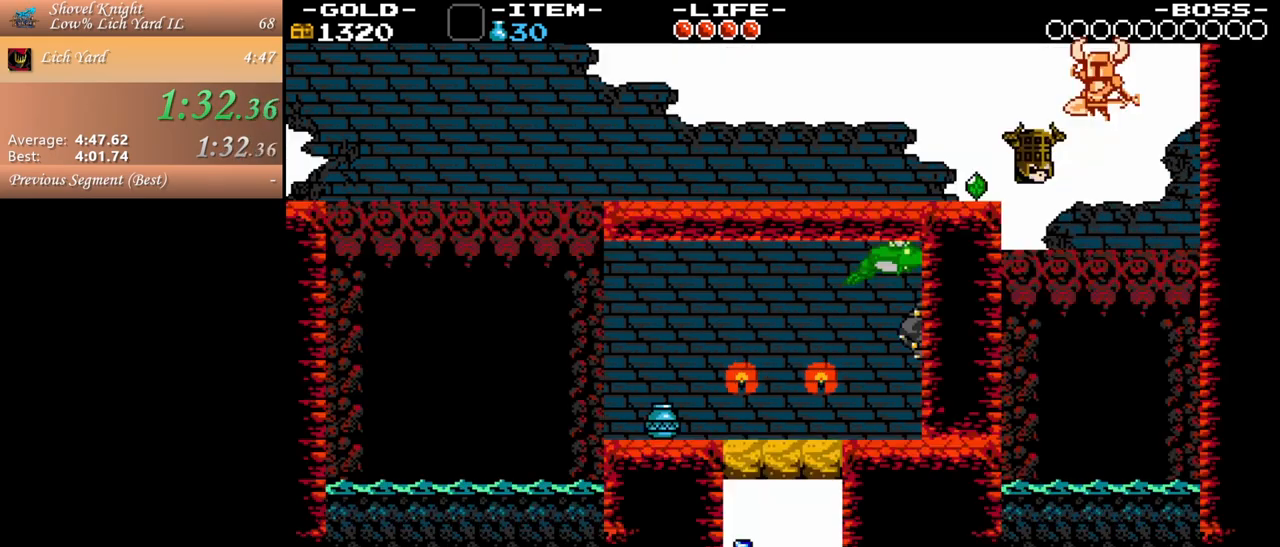
{"keys": [], "mouse": [], "events": [[67, "a", "down"], [67, "j", "down"], [200, "j", "up"], [250, "space", "down"], [350, "a", "up"], [350, "space", "up"]]}
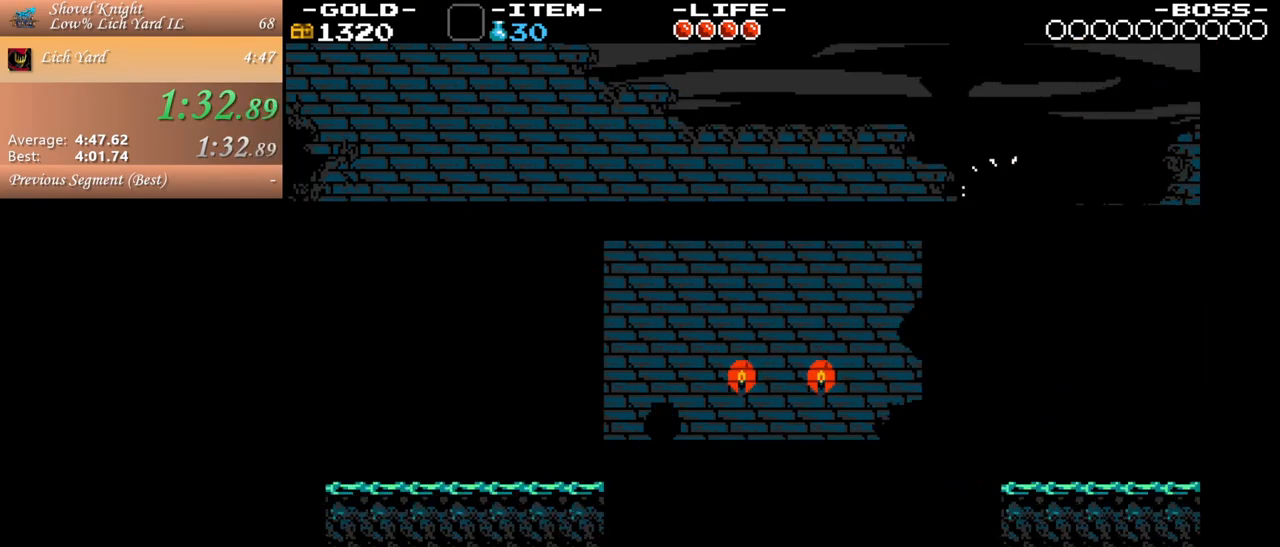
{"keys": ["a"], "mouse": [], "events": [[83, "a", "down"], [283, "space", "down"], [317, "j", "down"], [367, "space", "up"], [417, "j", "up"]]}
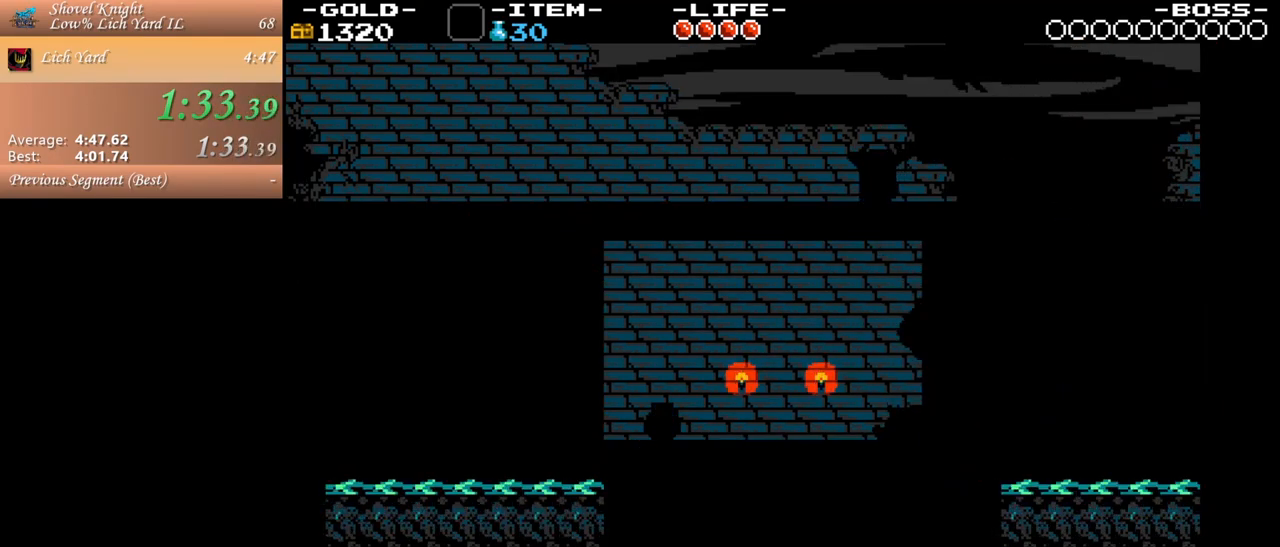
{"keys": ["a", "space"], "mouse": [], "events": [[50, "a", "up"], [283, "j", "down"], [333, "a", "down"], [383, "j", "up"], [433, "space", "down"]]}
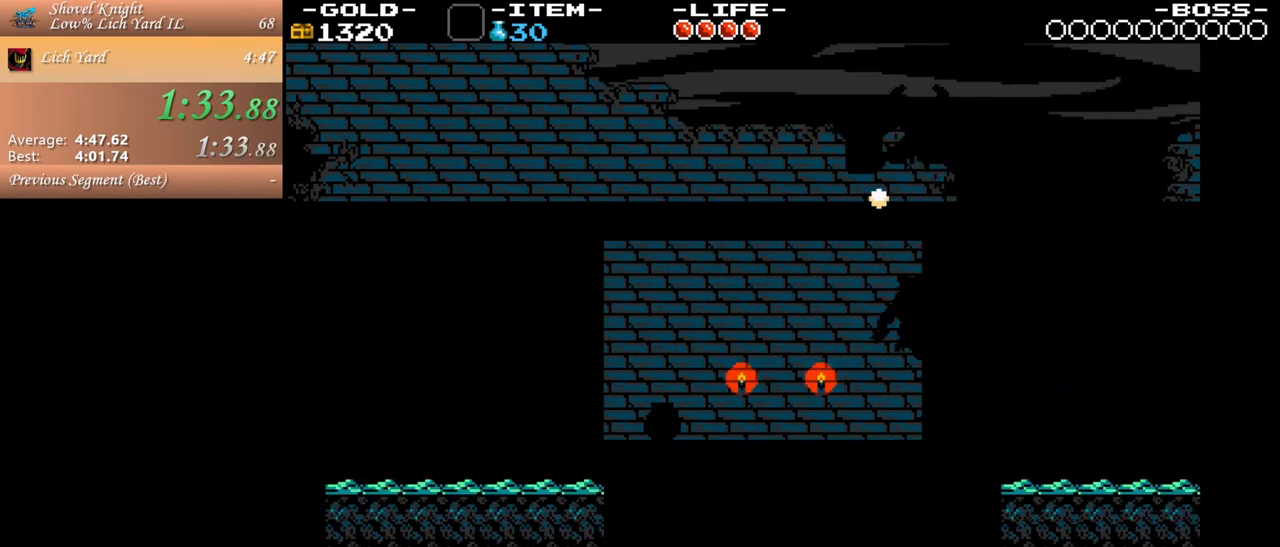
{"keys": ["a"], "mouse": [], "events": [[17, "space", "up"], [350, "j", "down"], [450, "j", "up"]]}
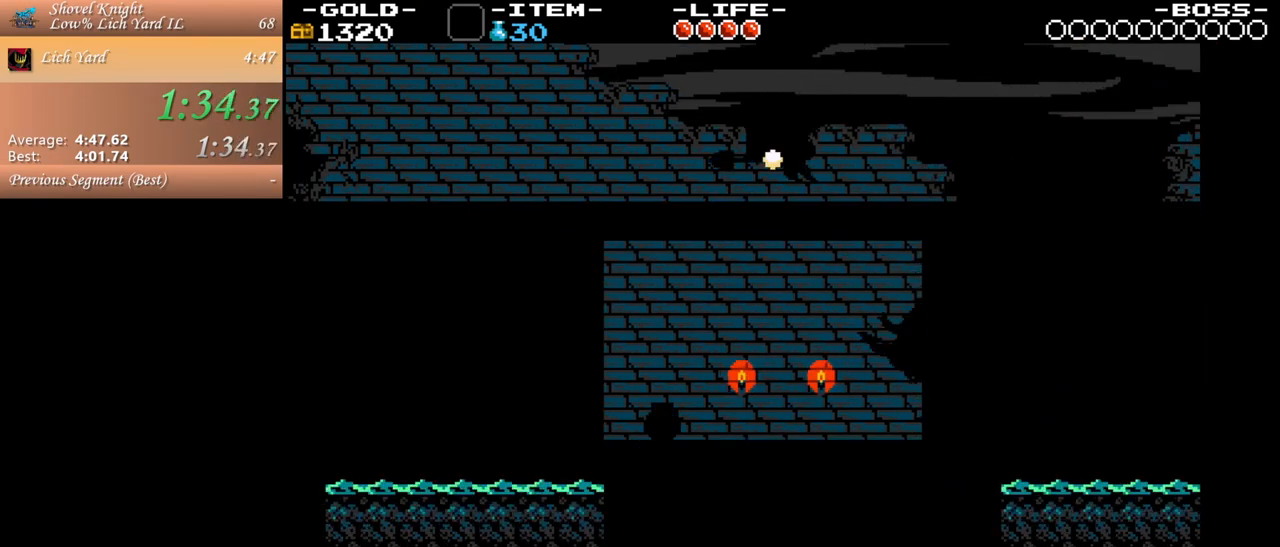
{"keys": ["a", "j"], "mouse": [], "events": [[33, "space", "down"], [83, "space", "up"], [450, "j", "down"]]}
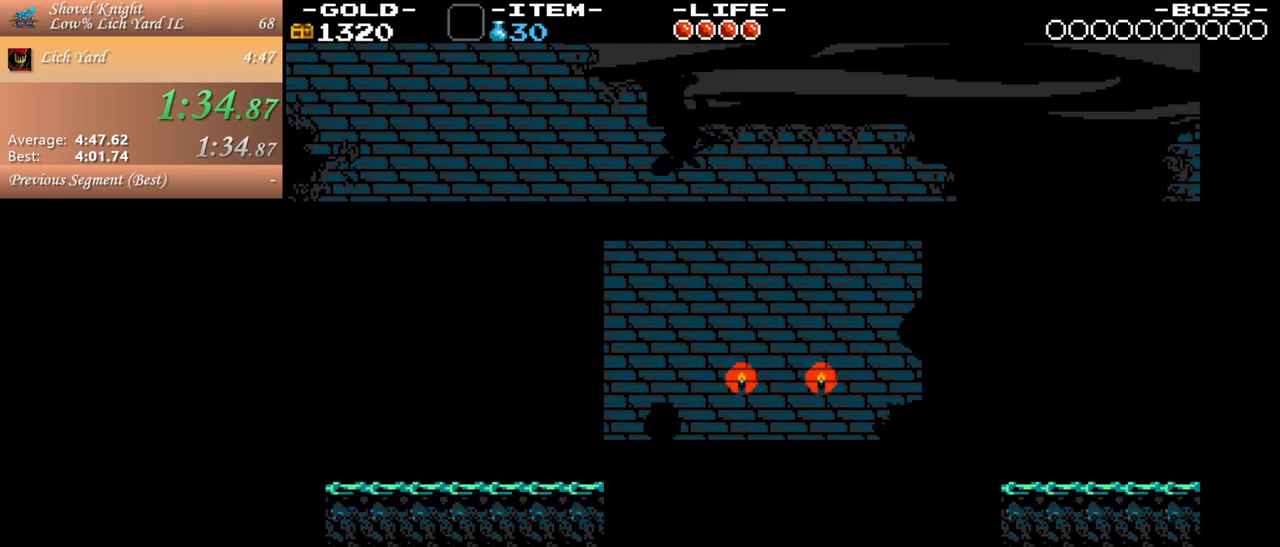
{"keys": ["d"], "mouse": [], "events": [[50, "j", "up"], [50, "space", "down"], [150, "space", "up"], [467, "a", "up"], [467, "d", "down"]]}
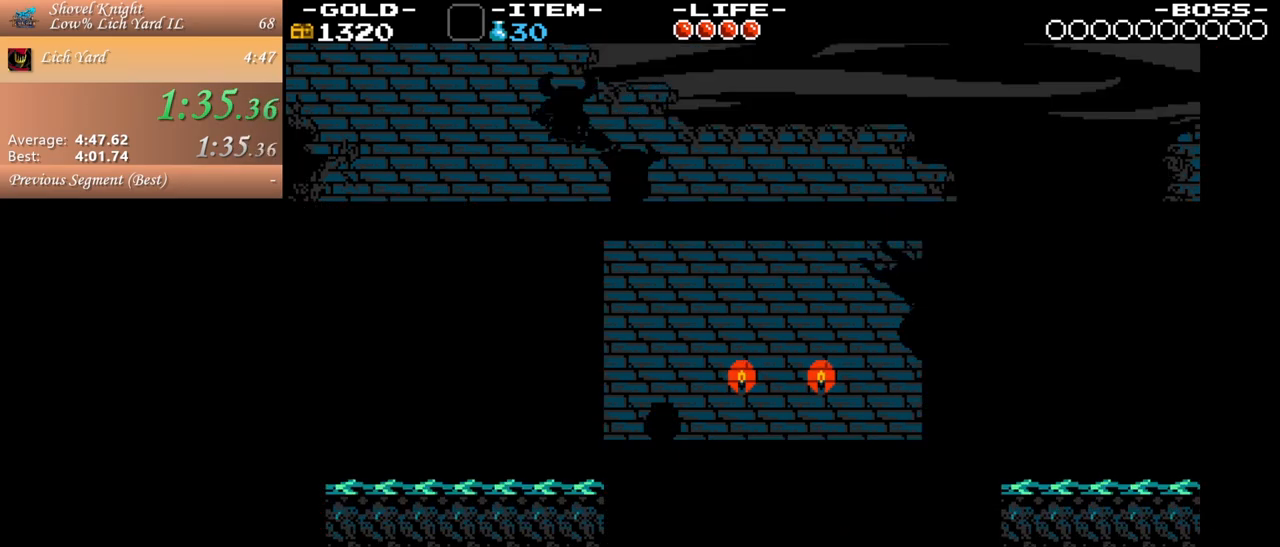
{"keys": ["a"], "mouse": [], "events": [[300, "a", "down"], [350, "d", "up"], [400, "j", "down"], [500, "j", "up"]]}
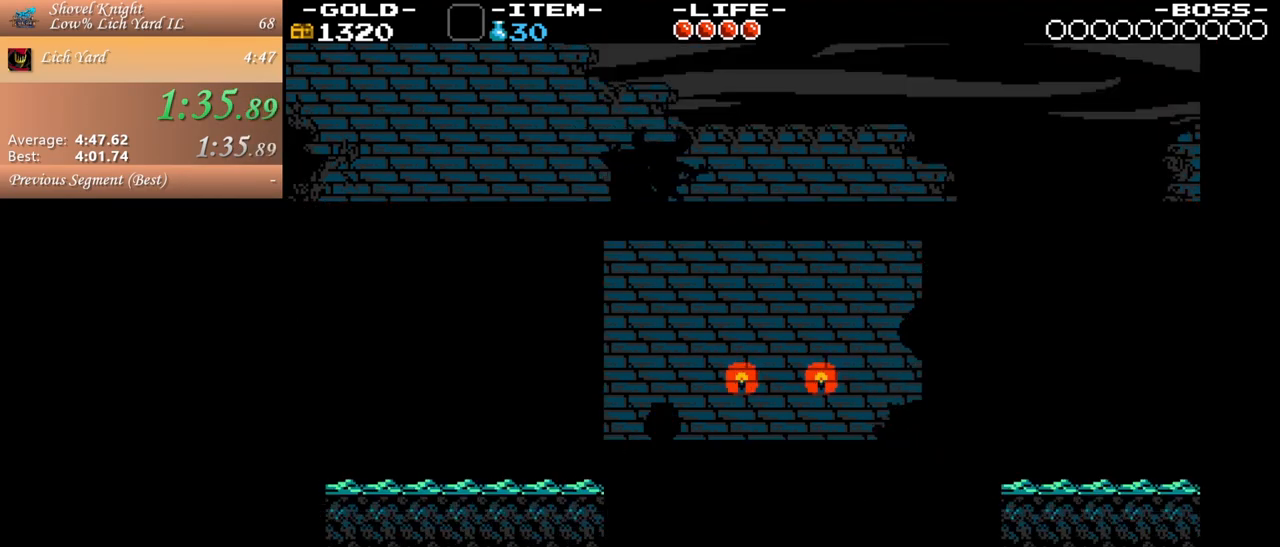
{"keys": ["a"], "mouse": [], "events": [[83, "space", "down"], [133, "space", "up"]]}
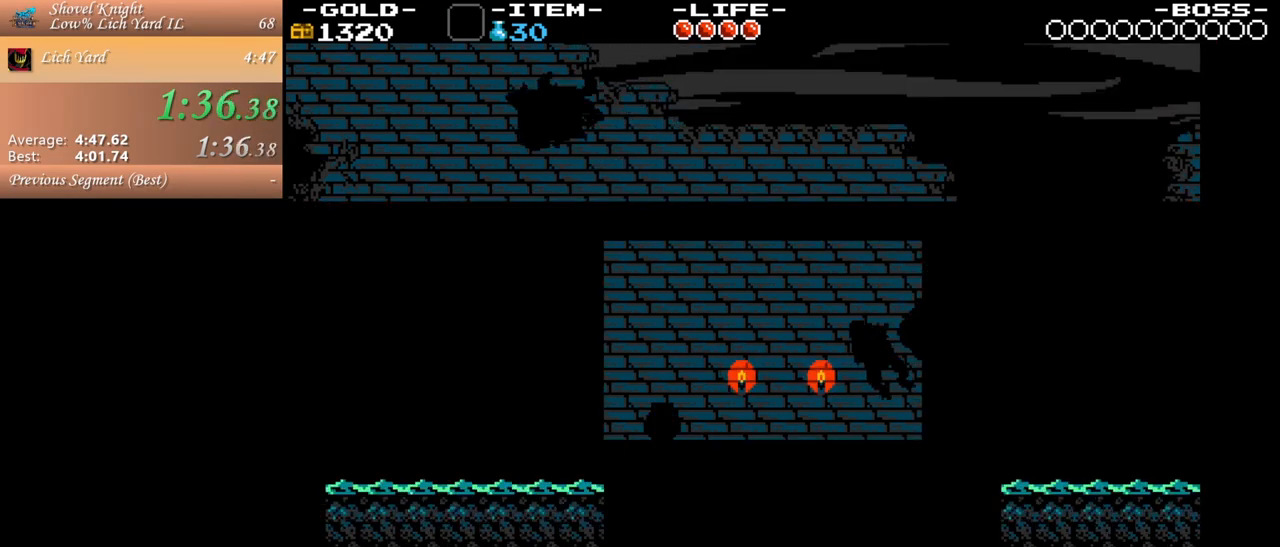
{"keys": [], "mouse": [], "events": [[150, "a", "up"], [383, "d", "down"], [467, "d", "up"]]}
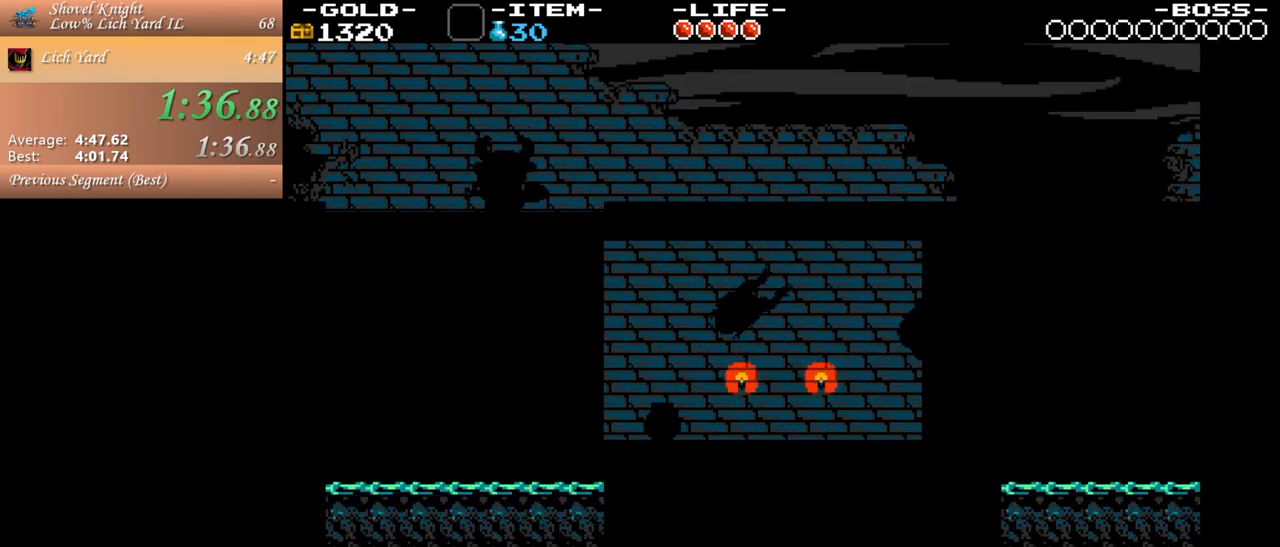
{"keys": [], "mouse": [], "events": []}
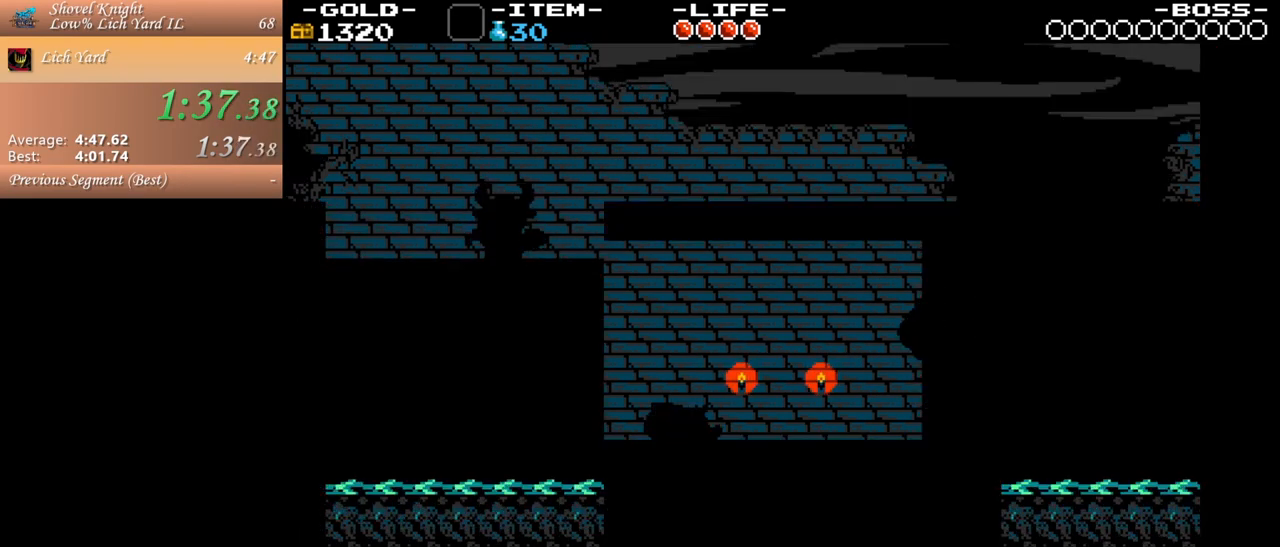
{"keys": [], "mouse": [], "events": [[317, "d", "down"], [467, "d", "up"]]}
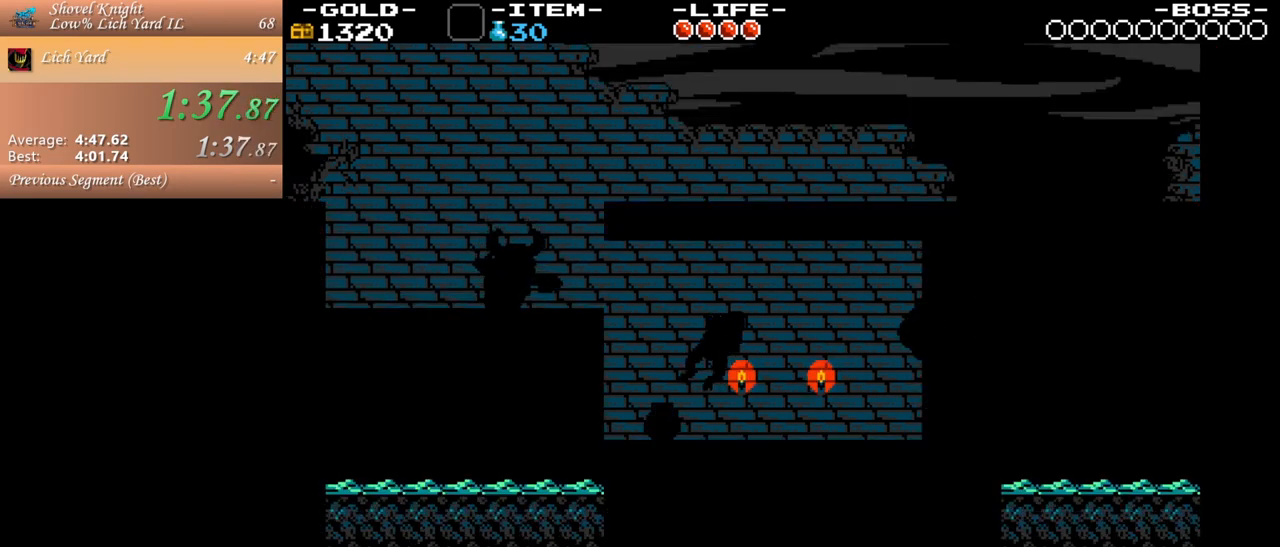
{"keys": ["d"], "mouse": [], "events": [[200, "d", "down"]]}